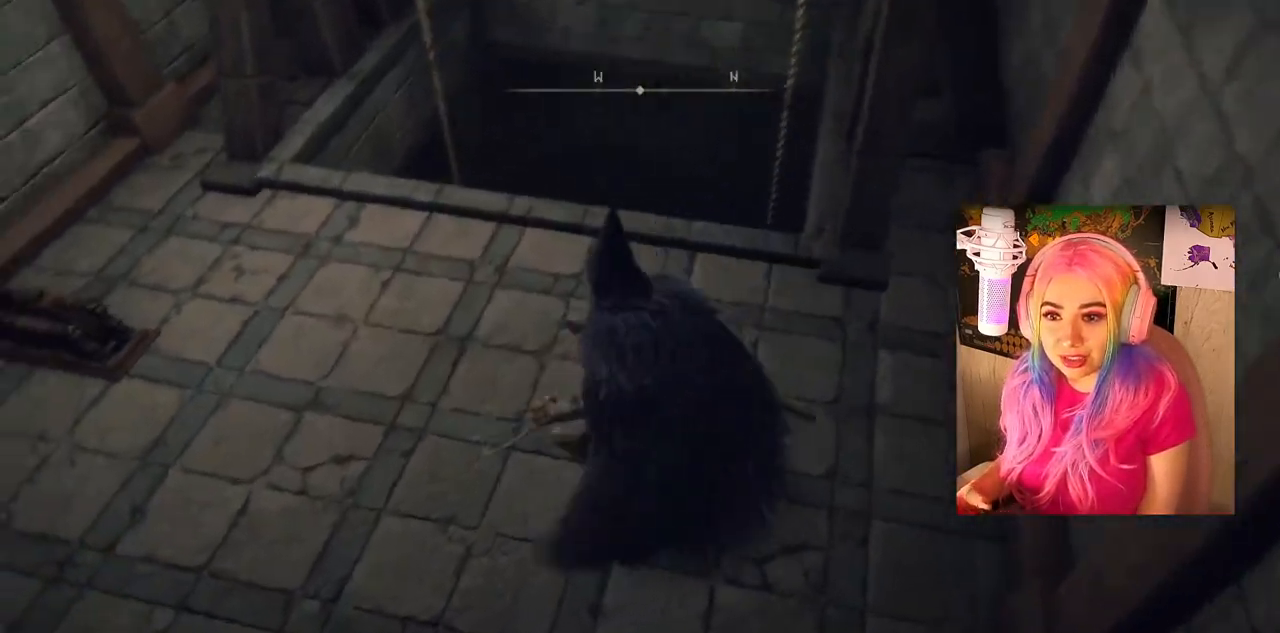
Gameplay with a controller (PlayStation layout); each line is a JSON object with the inputs held at the frame after it. "events" lists button and stick changes between this image and that frame as [ms after this image, input, new state], when the widget could be followed in between.
{"buttons": [], "left_stick": "up-left", "right_stick": "center", "events": [[150, "left_stick", "up-left"], [167, "right_stick", "left"], [500, "right_stick", "center"]]}
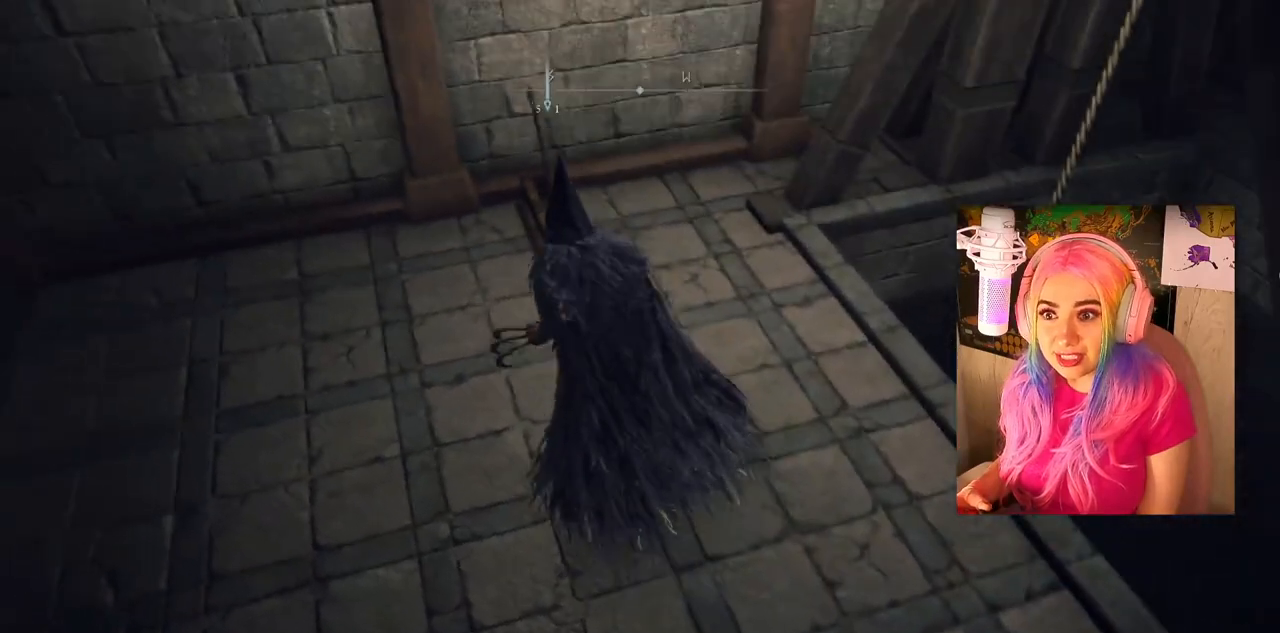
{"buttons": ["TRIANGLE"], "left_stick": "center", "right_stick": "center", "events": [[17, "left_stick", "up"], [267, "left_stick", "center"], [383, "TRIANGLE", "down"]]}
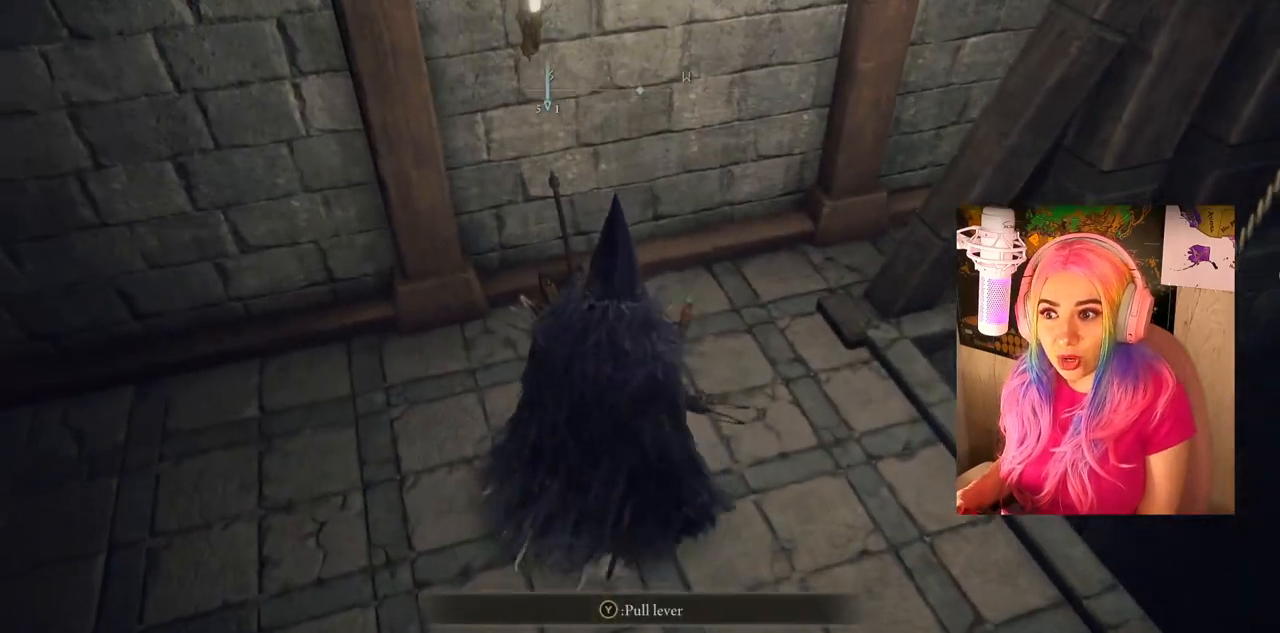
{"buttons": [], "left_stick": "center", "right_stick": "center", "events": [[17, "TRIANGLE", "up"]]}
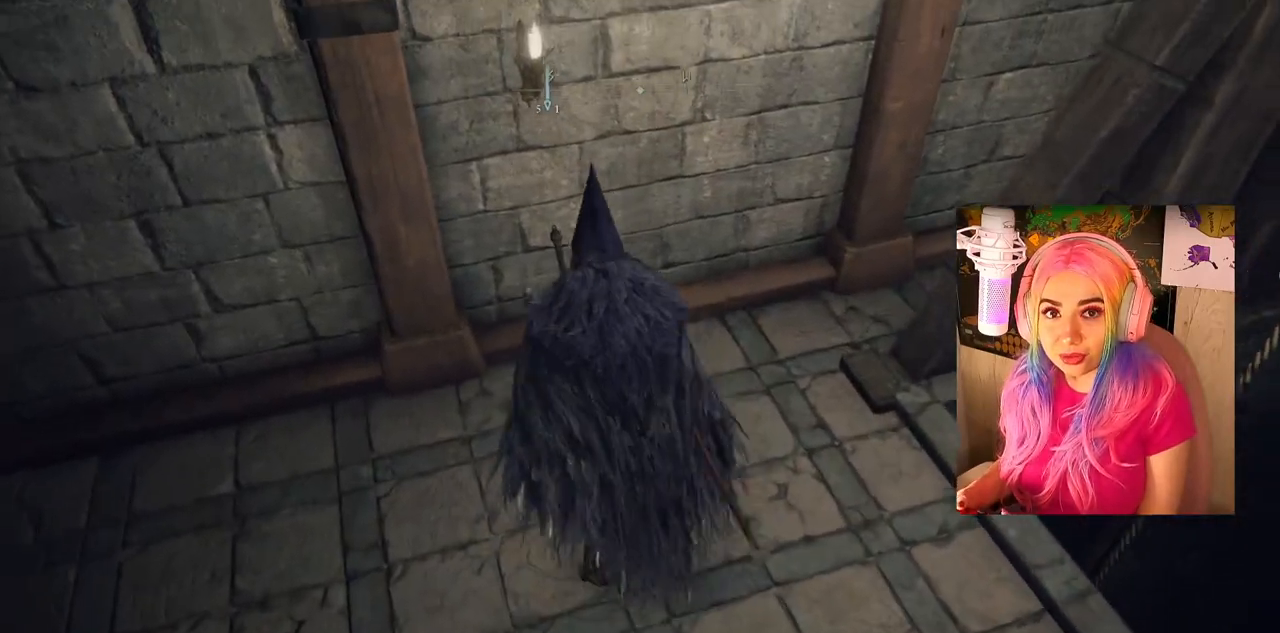
{"buttons": [], "left_stick": "center", "right_stick": "center", "events": []}
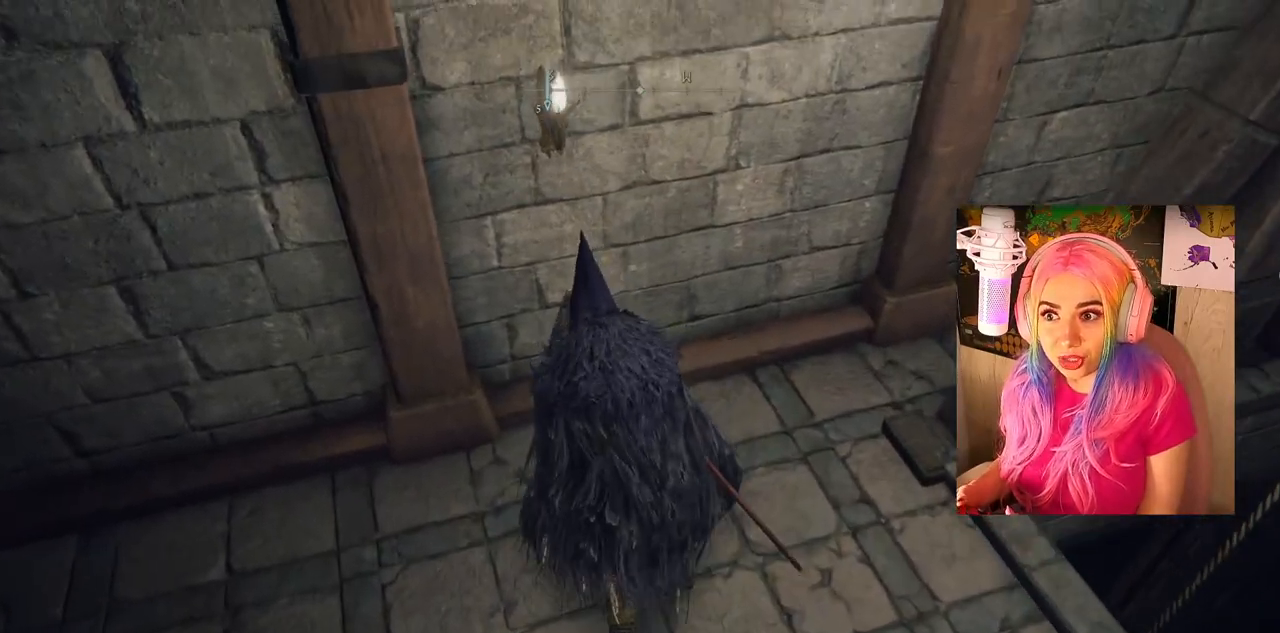
{"buttons": [], "left_stick": "center", "right_stick": "center", "events": []}
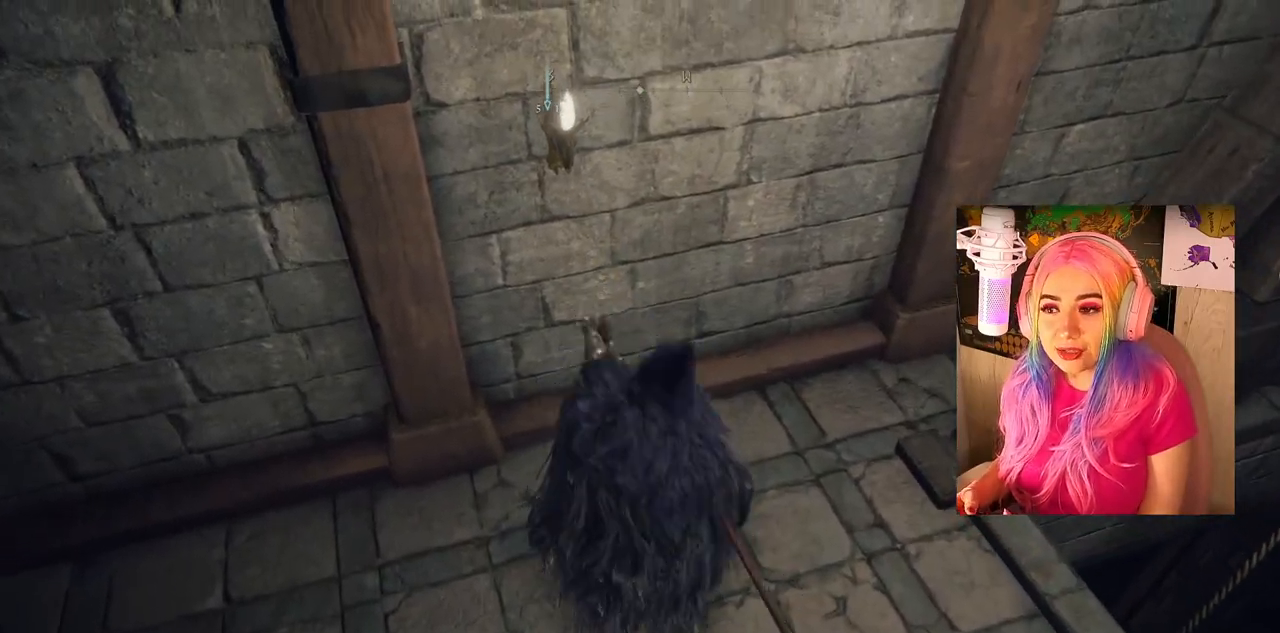
{"buttons": [], "left_stick": "center", "right_stick": "center", "events": []}
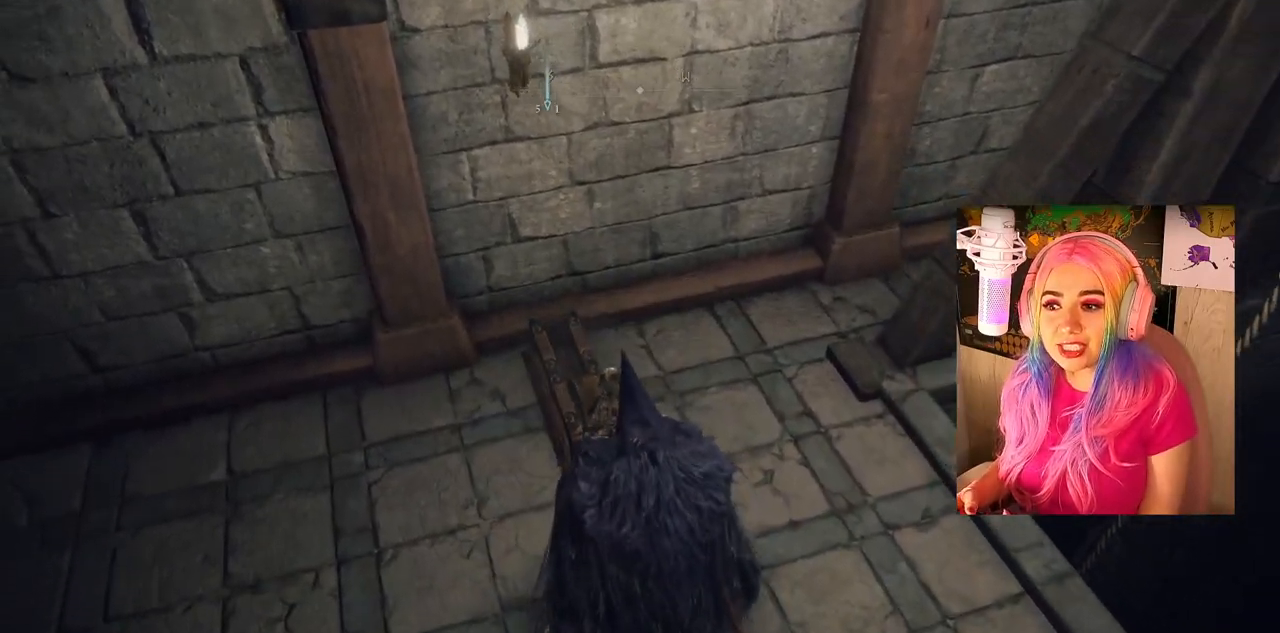
{"buttons": [], "left_stick": "center", "right_stick": "center", "events": []}
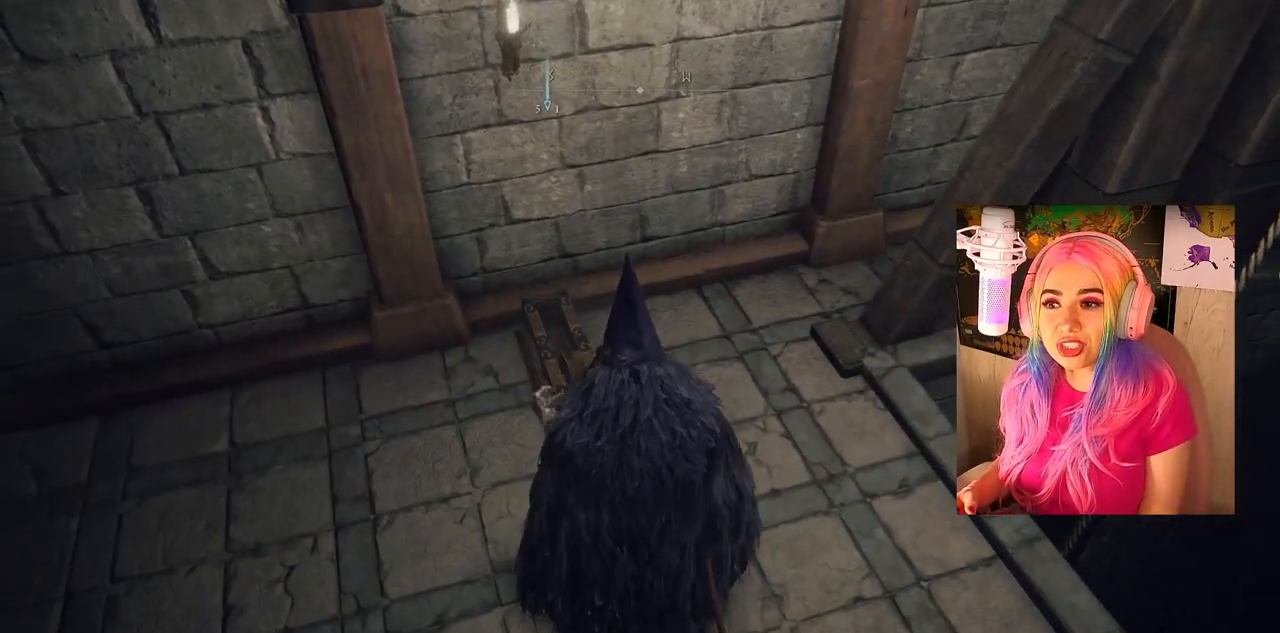
{"buttons": [], "left_stick": "center", "right_stick": "center", "events": []}
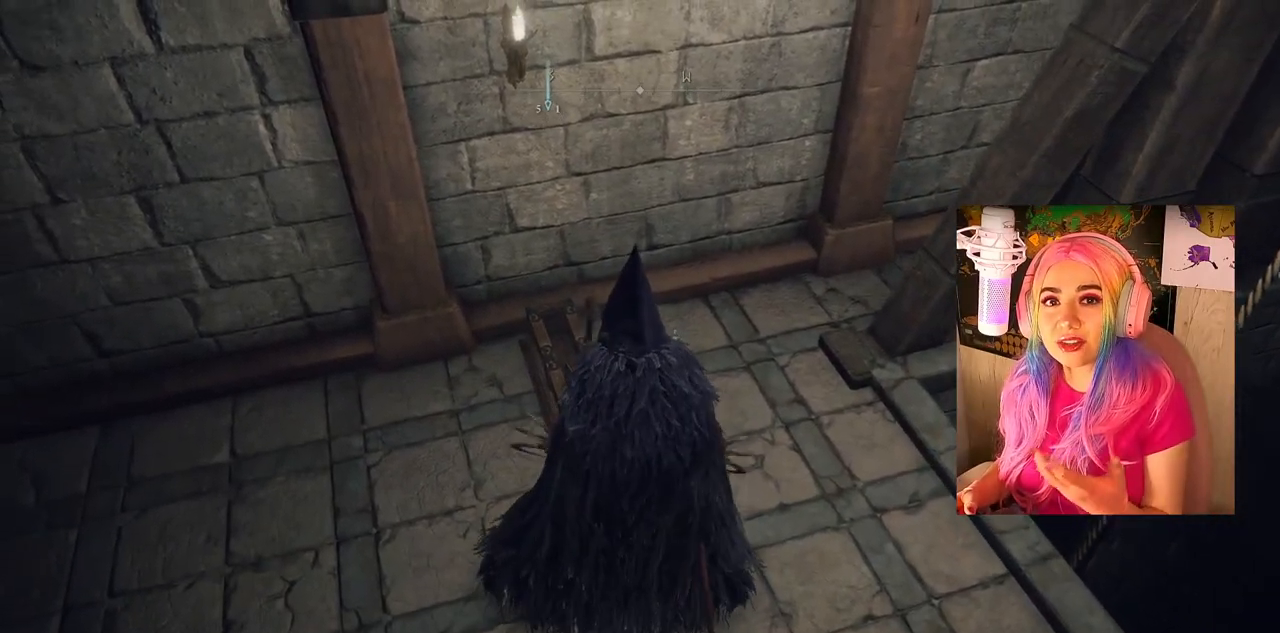
{"buttons": [], "left_stick": "center", "right_stick": "center", "events": []}
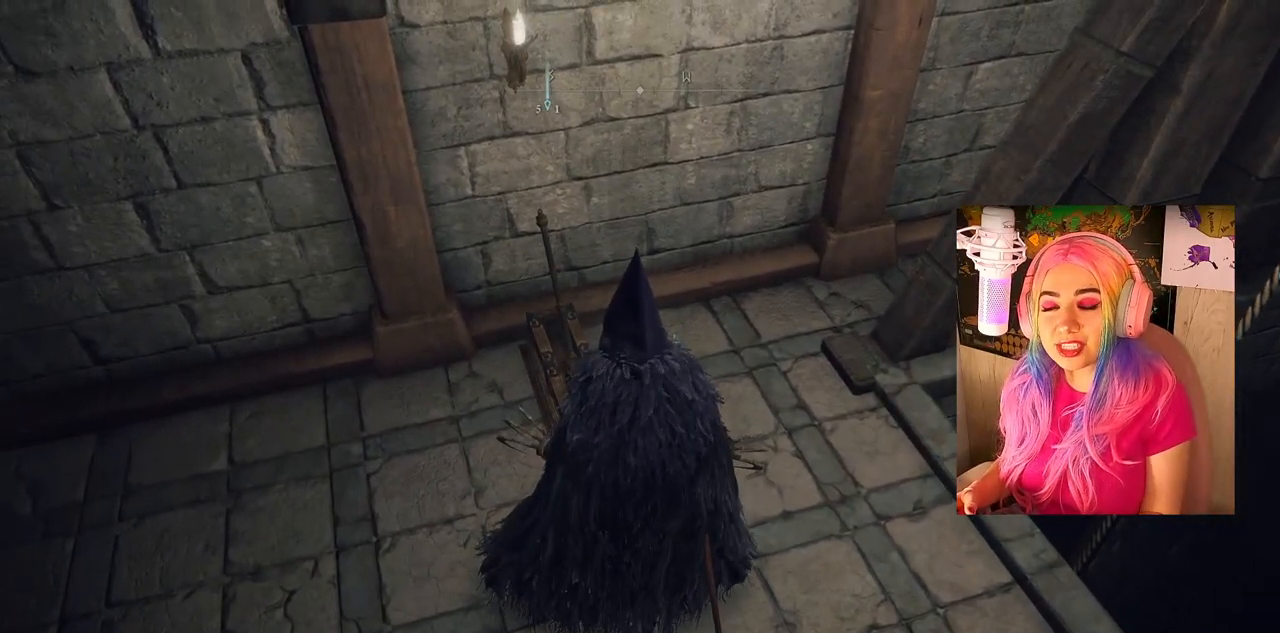
{"buttons": [], "left_stick": "center", "right_stick": "center", "events": []}
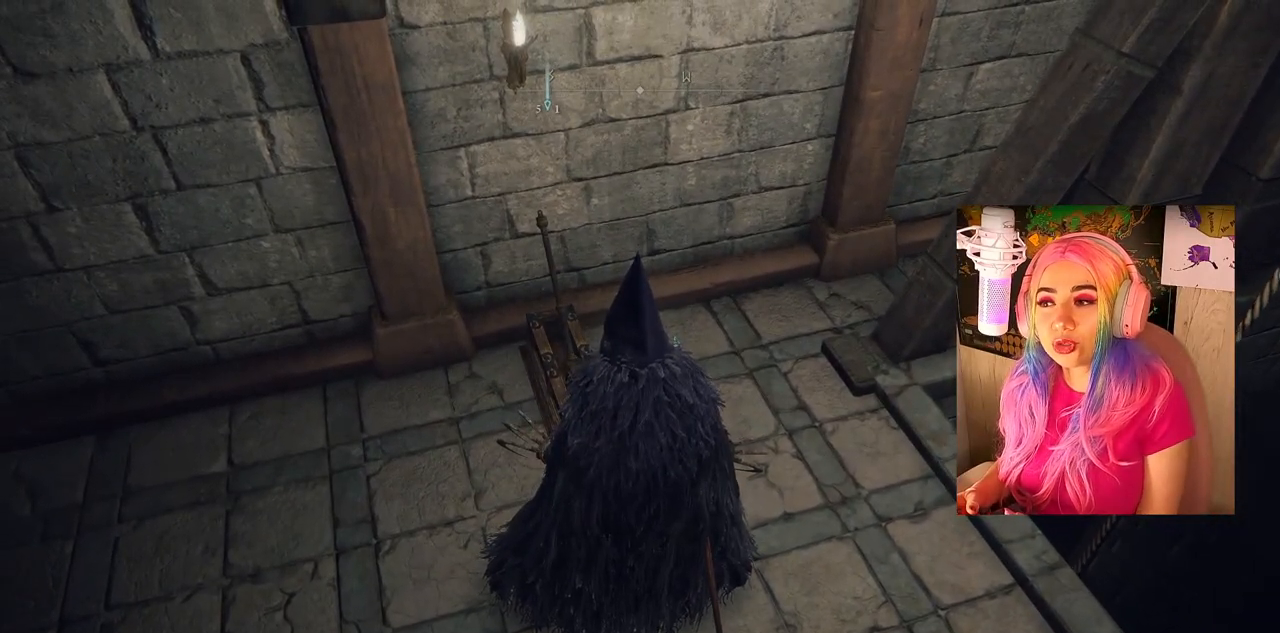
{"buttons": [], "left_stick": "center", "right_stick": "right", "events": [[183, "right_stick", "right"]]}
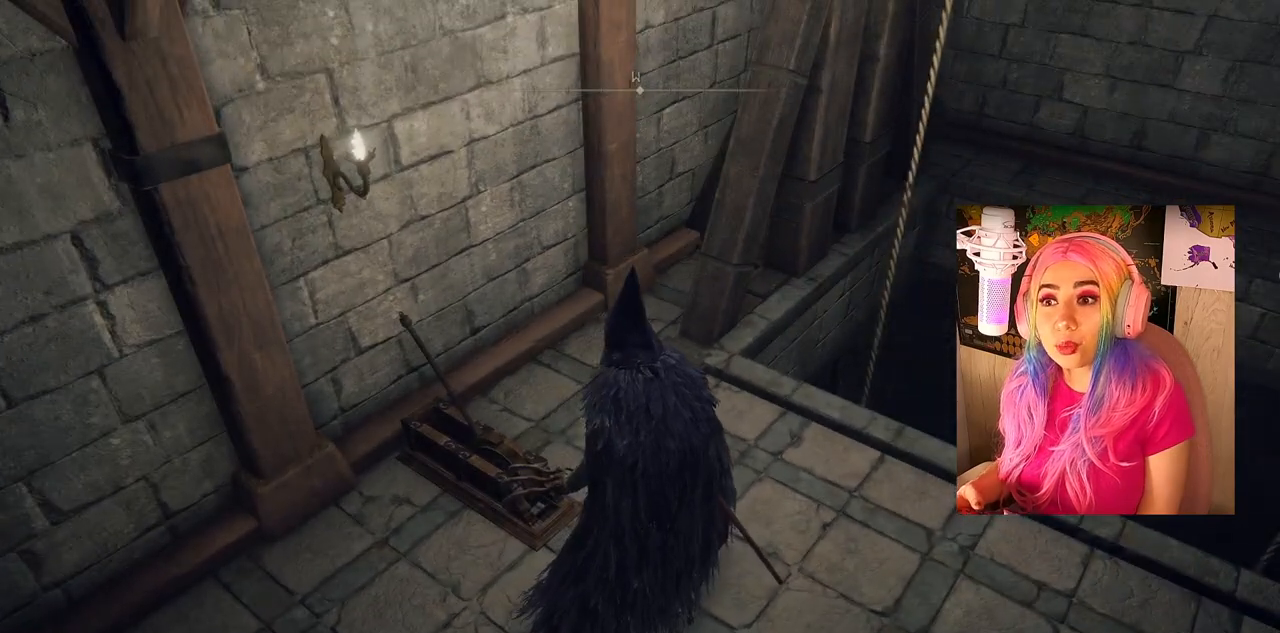
{"buttons": [], "left_stick": "right", "right_stick": "right", "events": [[17, "right_stick", "center"], [133, "left_stick", "right"], [500, "right_stick", "right"]]}
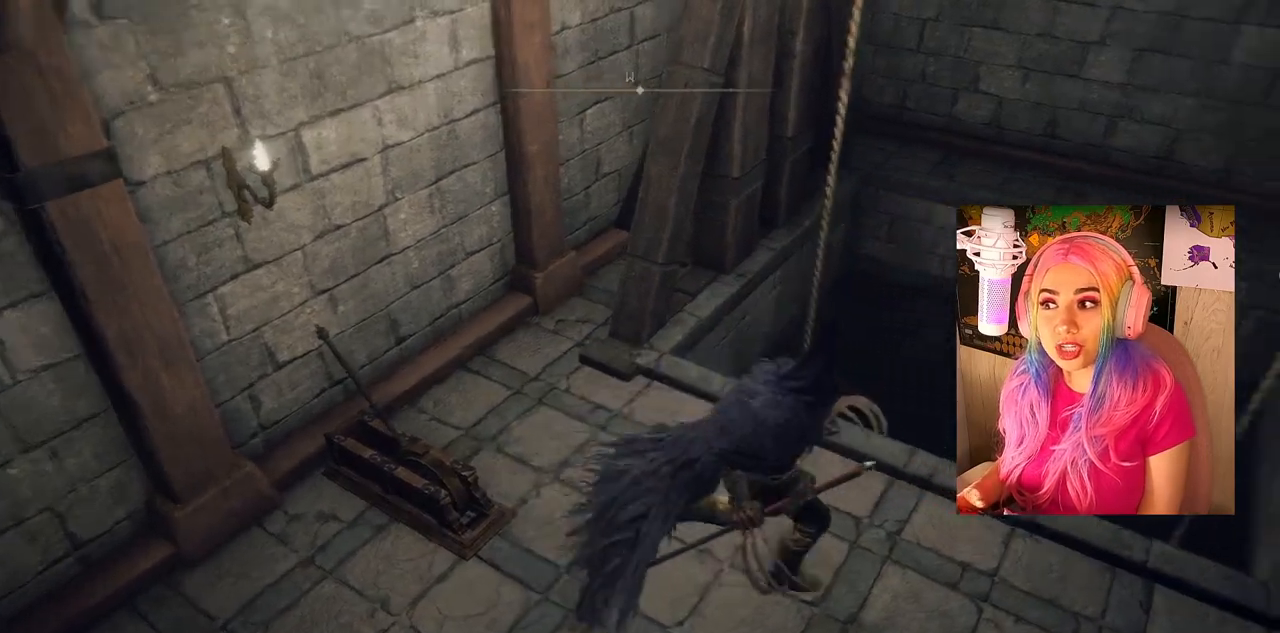
{"buttons": [], "left_stick": "center", "right_stick": "center", "events": [[17, "left_stick", "center"], [83, "right_stick", "center"]]}
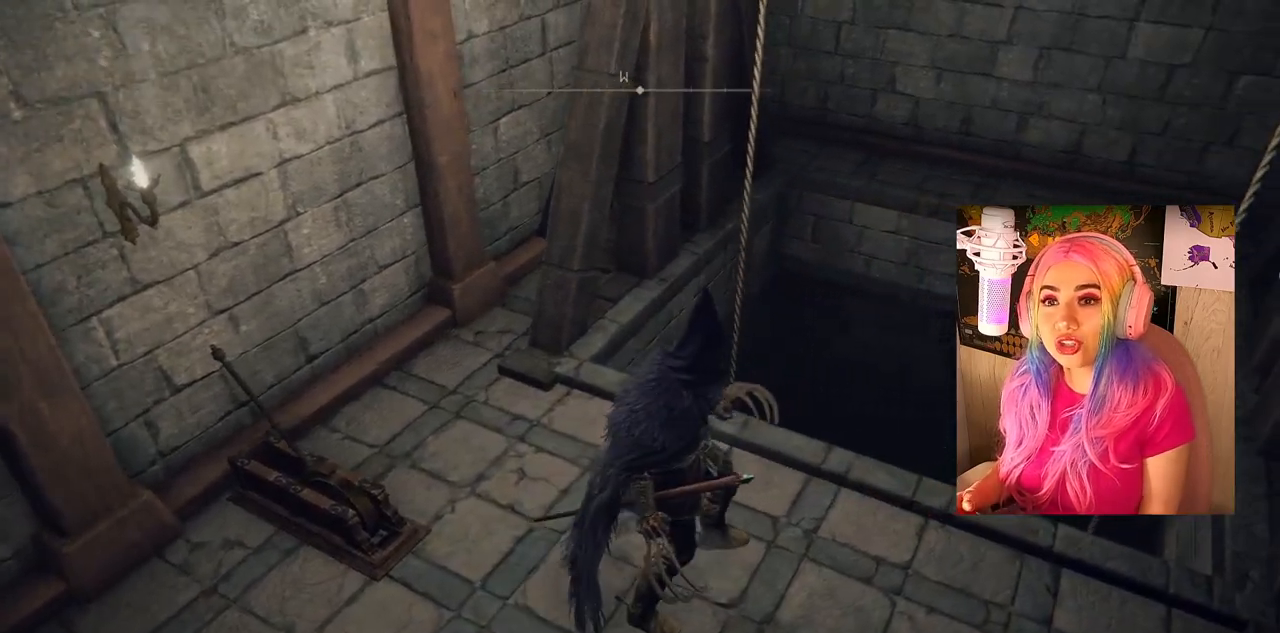
{"buttons": [], "left_stick": "center", "right_stick": "center", "events": []}
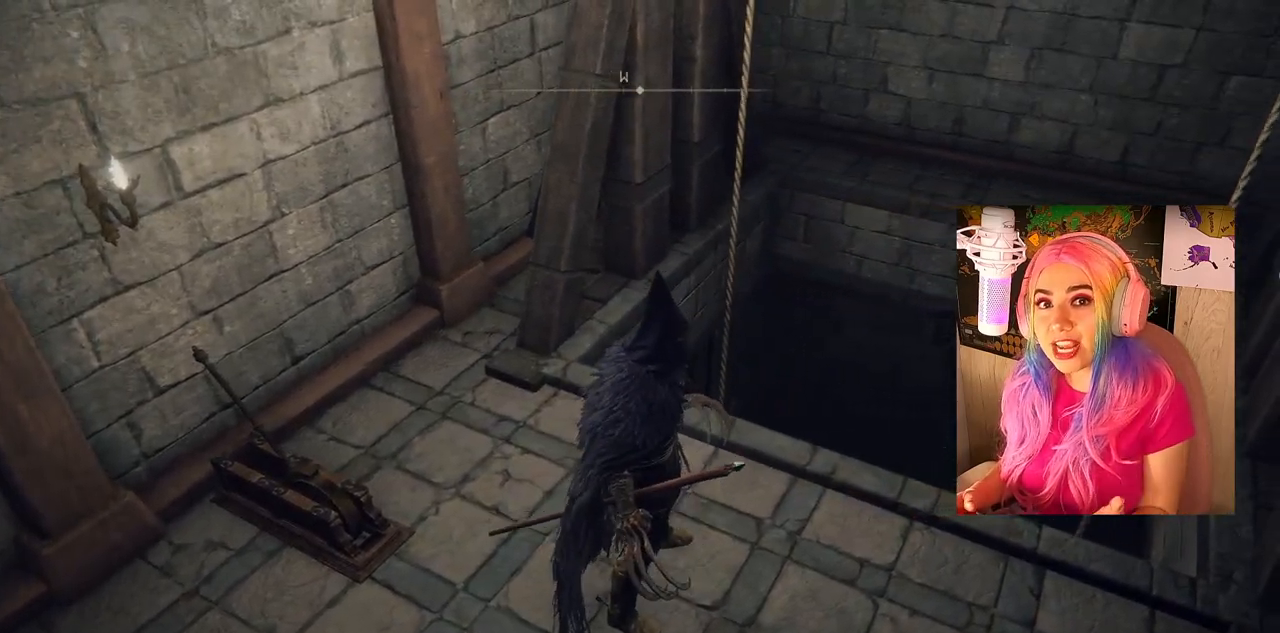
{"buttons": [], "left_stick": "center", "right_stick": "center", "events": []}
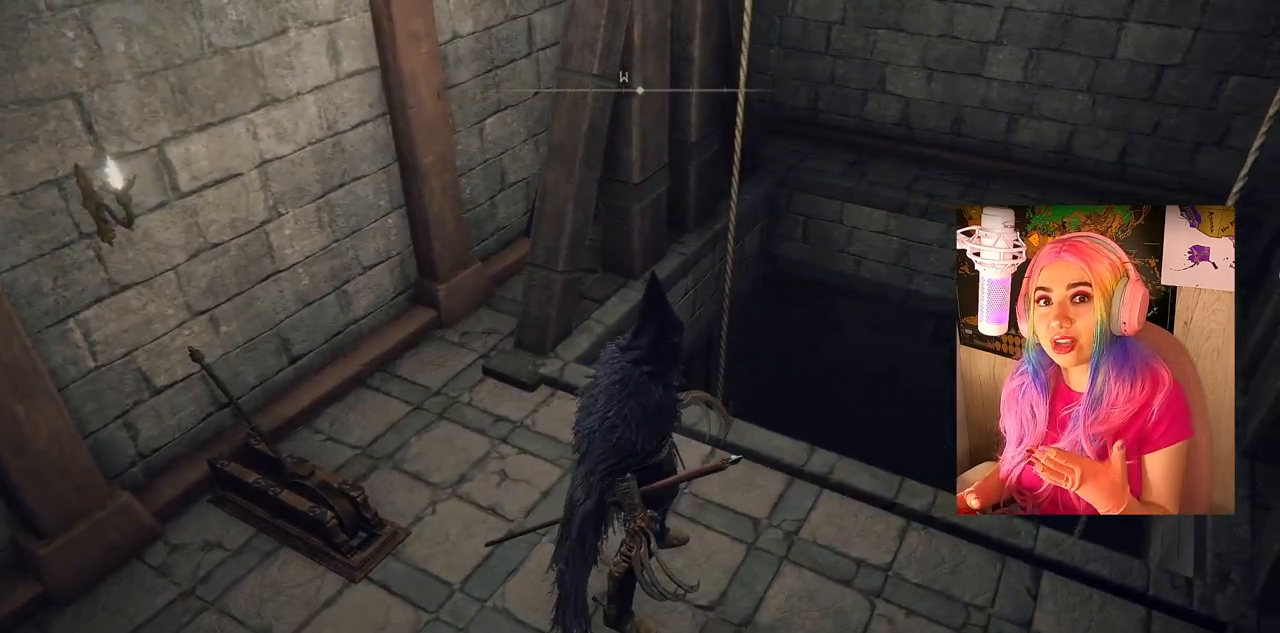
{"buttons": [], "left_stick": "center", "right_stick": "center", "events": []}
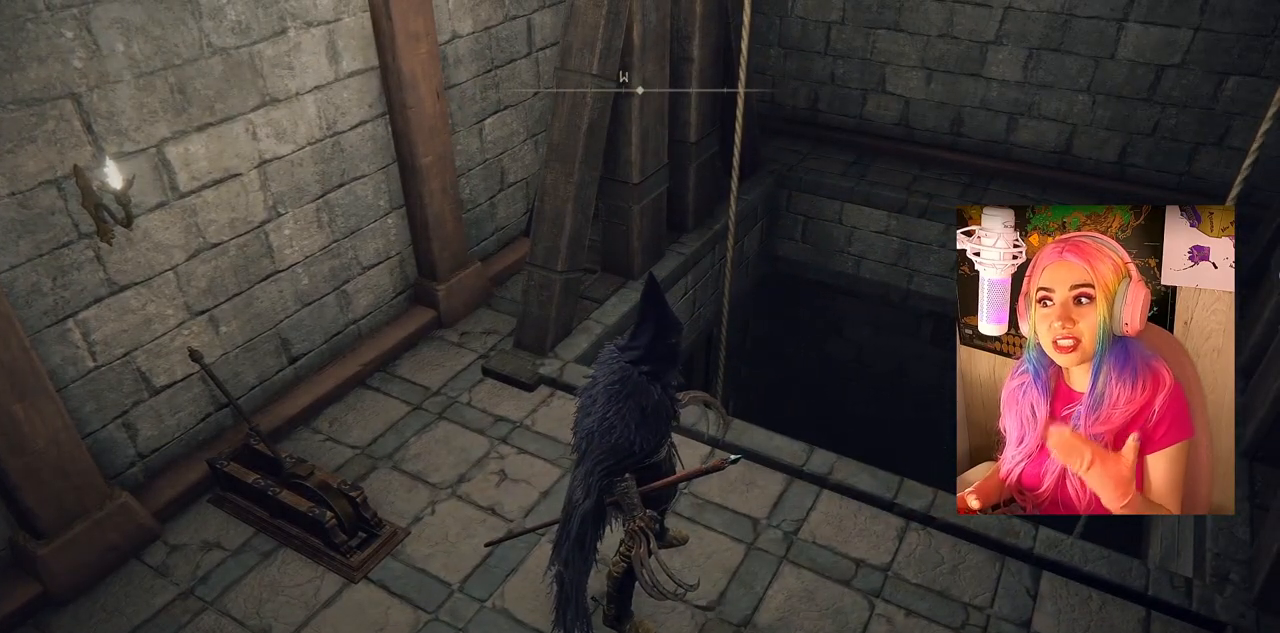
{"buttons": [], "left_stick": "center", "right_stick": "center", "events": []}
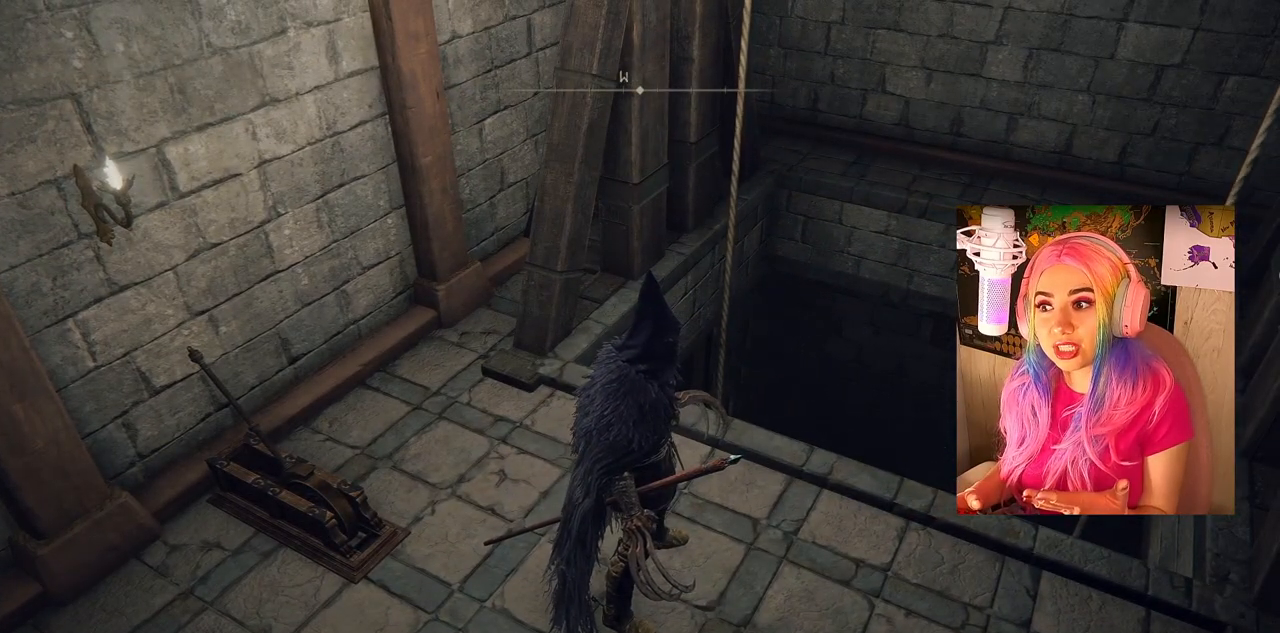
{"buttons": [], "left_stick": "center", "right_stick": "center", "events": []}